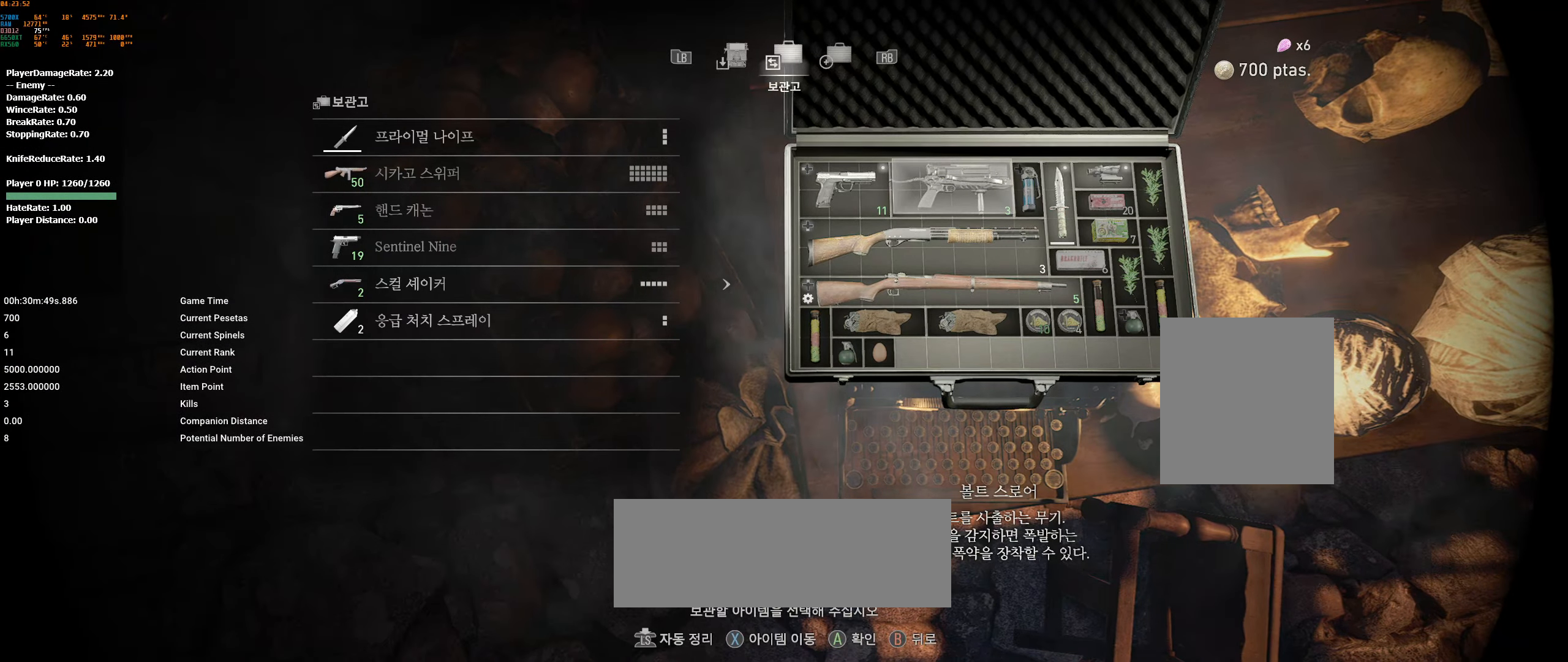
Gameplay with a controller (Xbox layout); each line is a JSON object with the inputs held at the frame after it. "events" lists button and stick changes between this image and that frame as [ms after this image, input, new state], when the widget could be followed in between. Not read: DPAD_DOWN DPAD_LEFT DPAD_RIGHT DPAD_UP L1 L3 R1 R3 other_buttons right_stick.
{"buttons": ["A"], "left_stick": "center", "events": [[84, "A", "up"], [450, "A", "down"]]}
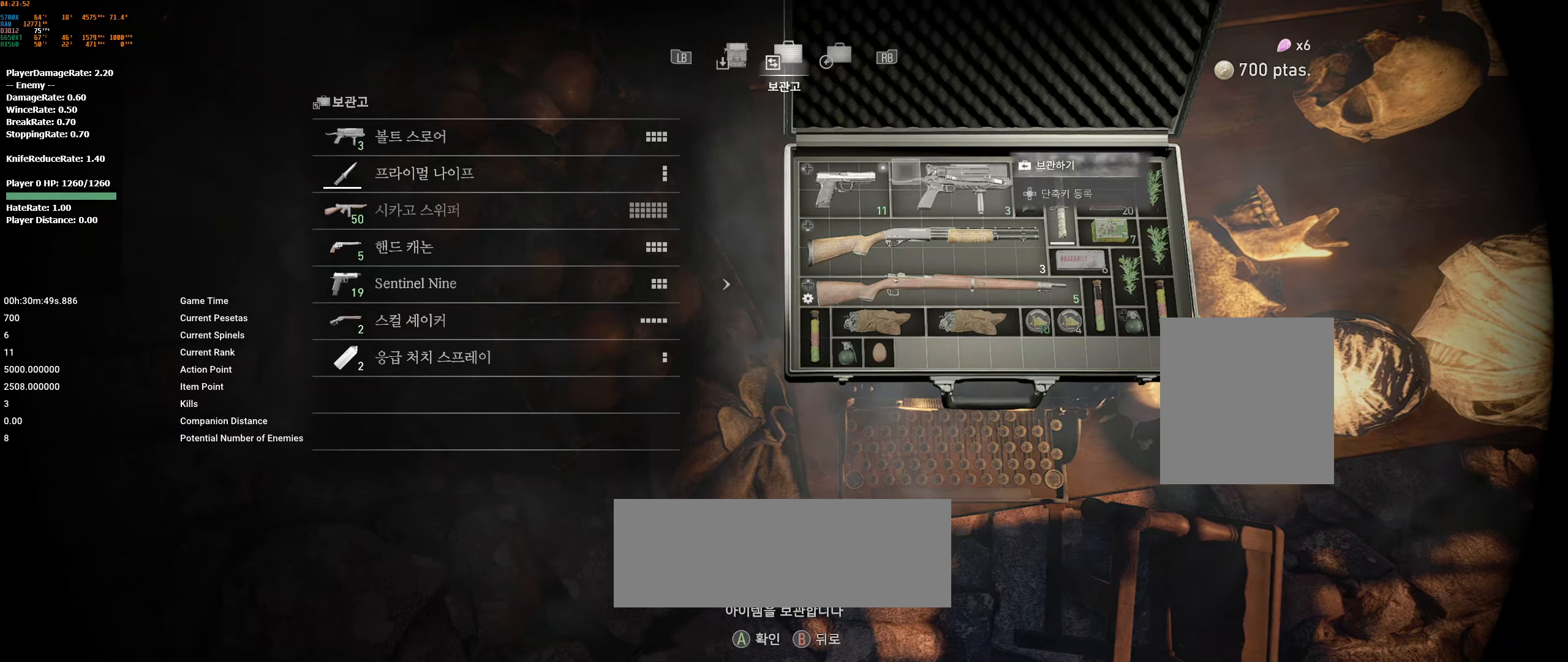
{"buttons": [], "left_stick": "center", "events": [[84, "A", "up"]]}
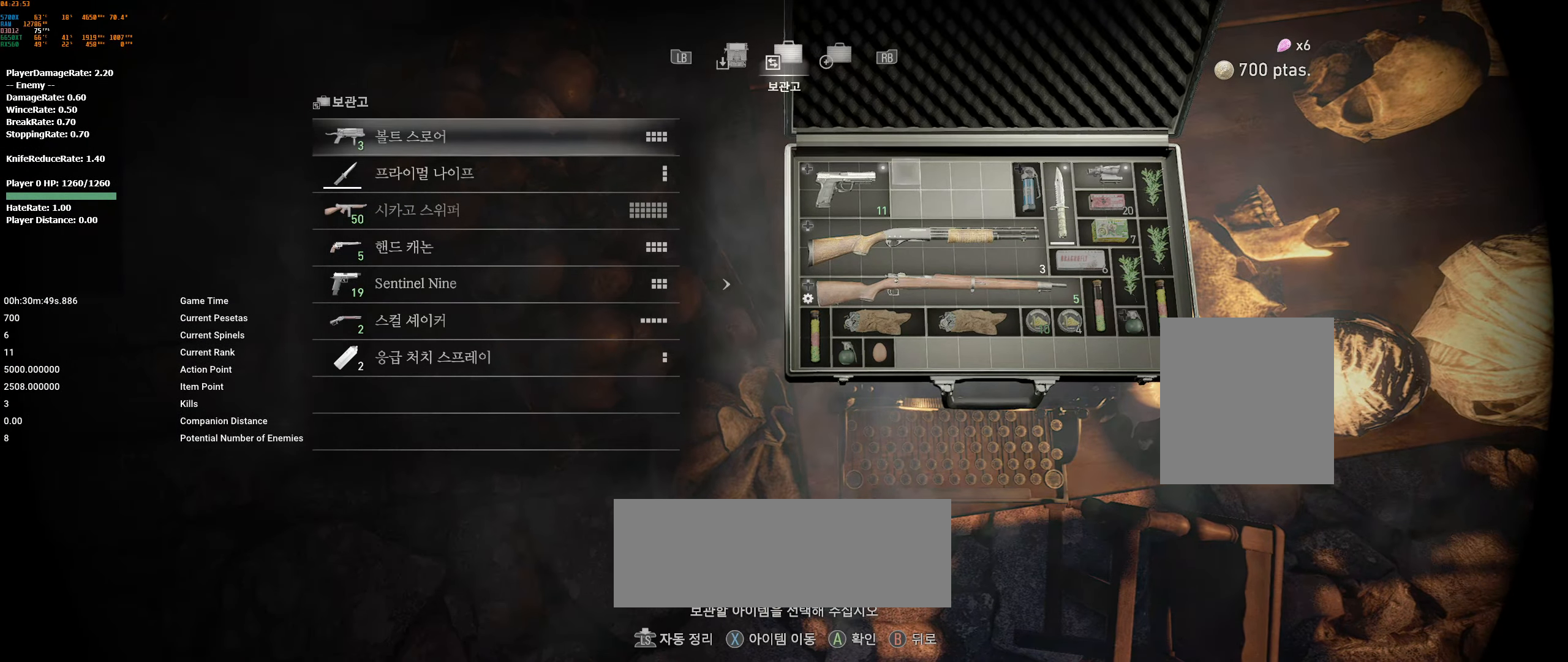
{"buttons": [], "left_stick": "center", "events": []}
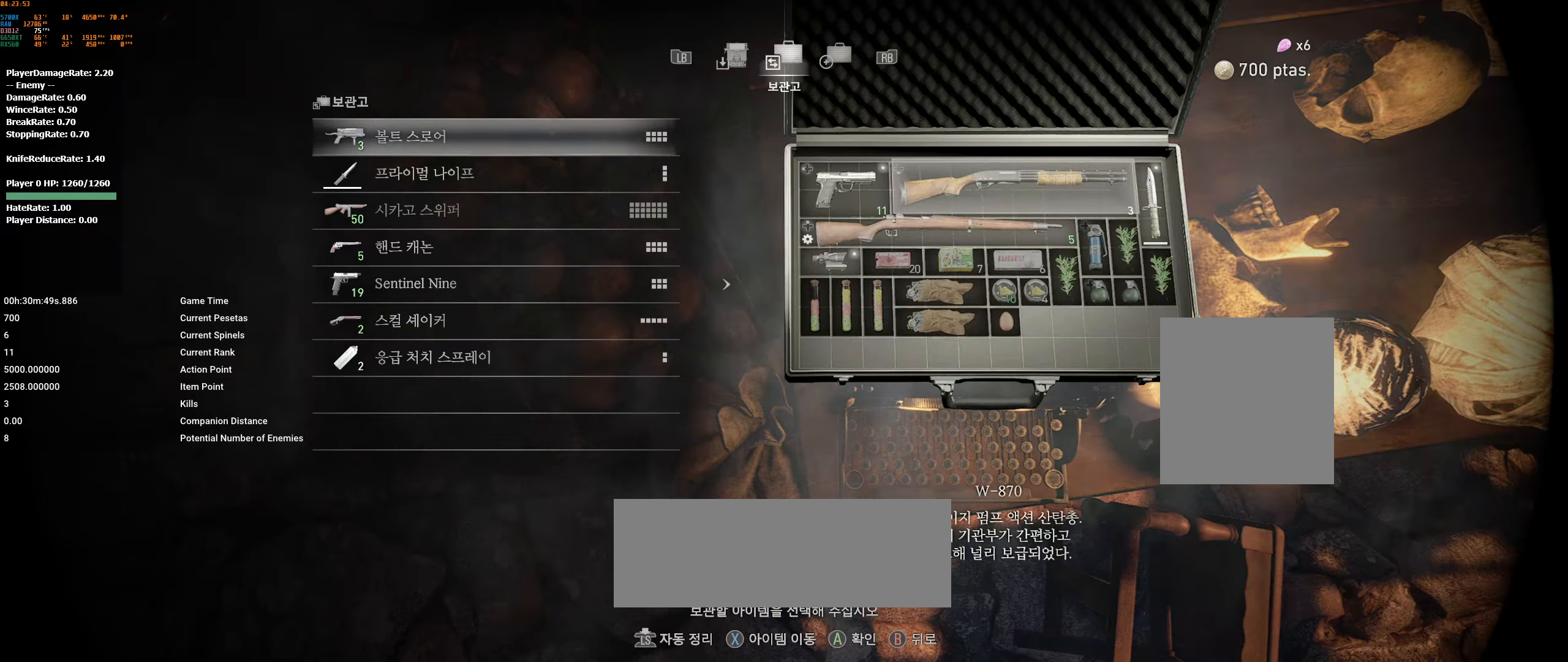
{"buttons": [], "left_stick": "center", "events": []}
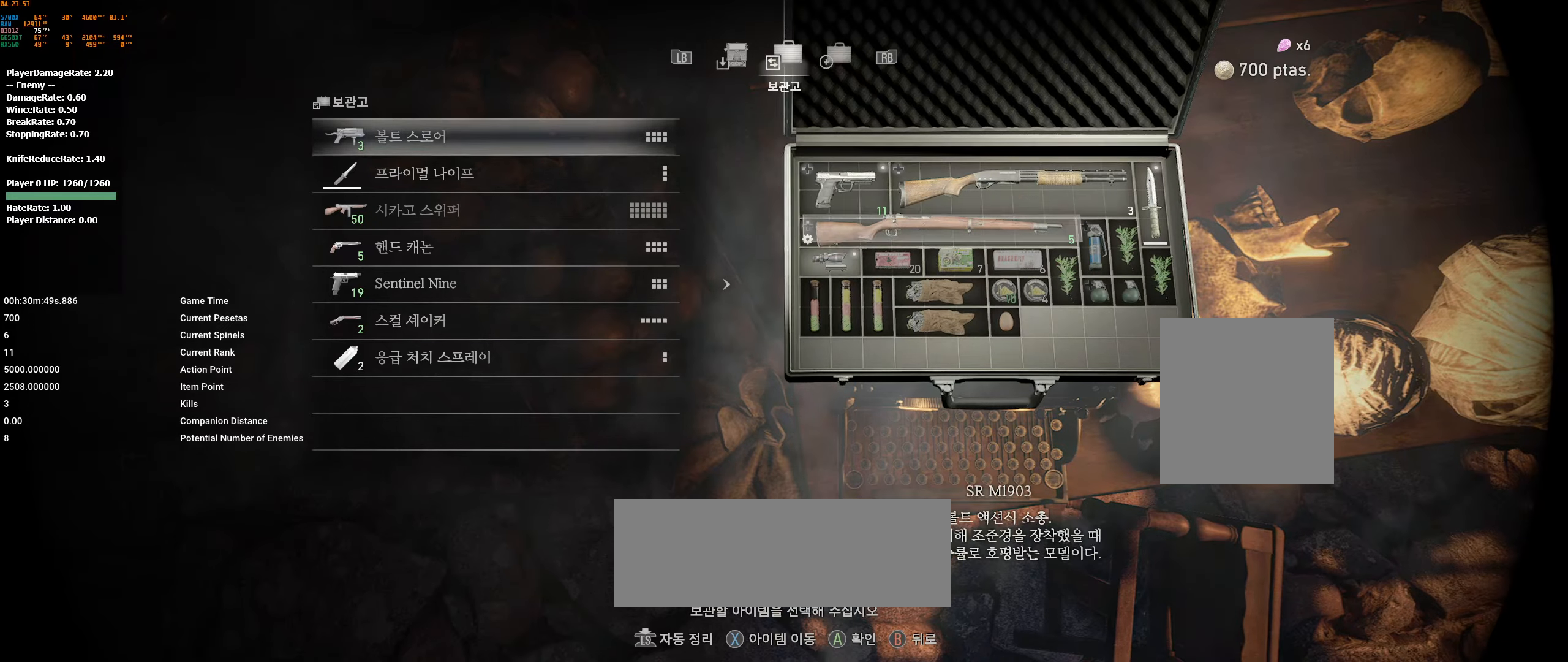
{"buttons": [], "left_stick": "center", "events": []}
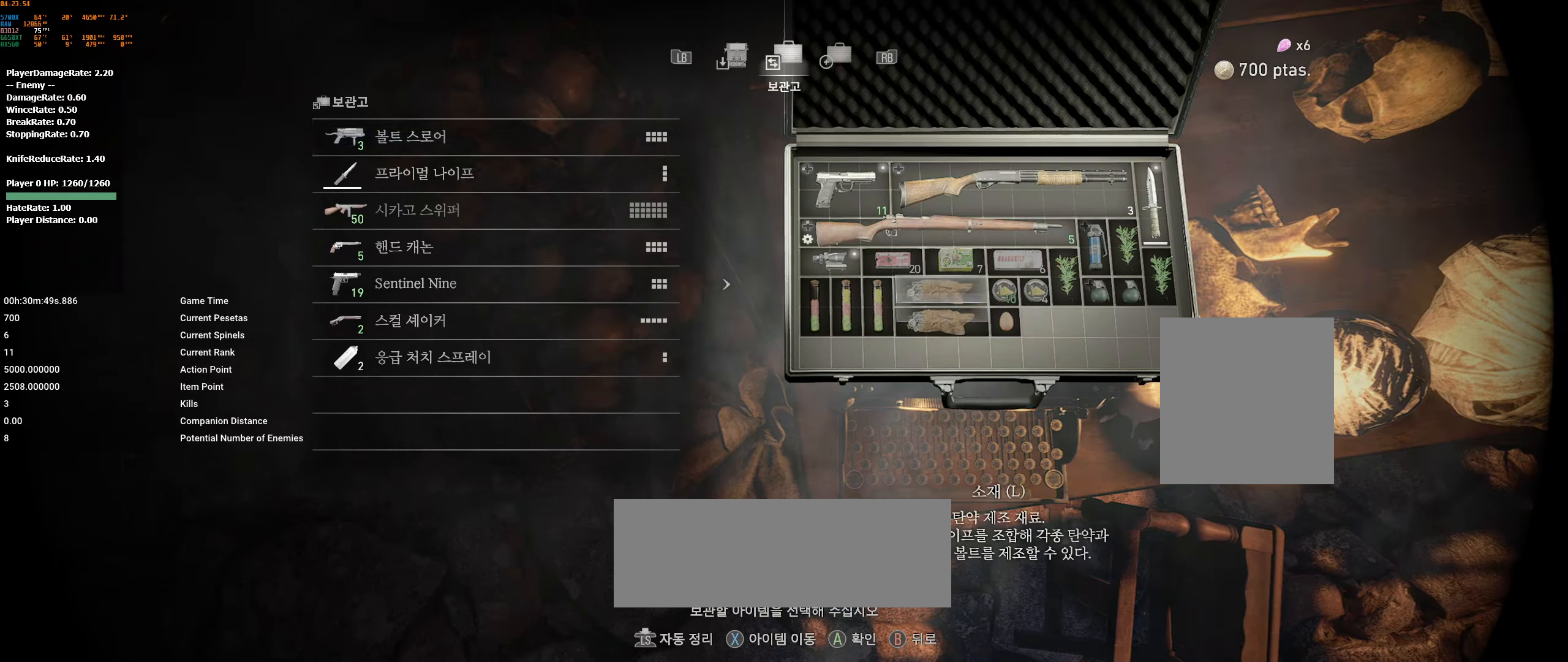
{"buttons": [], "left_stick": "center", "events": []}
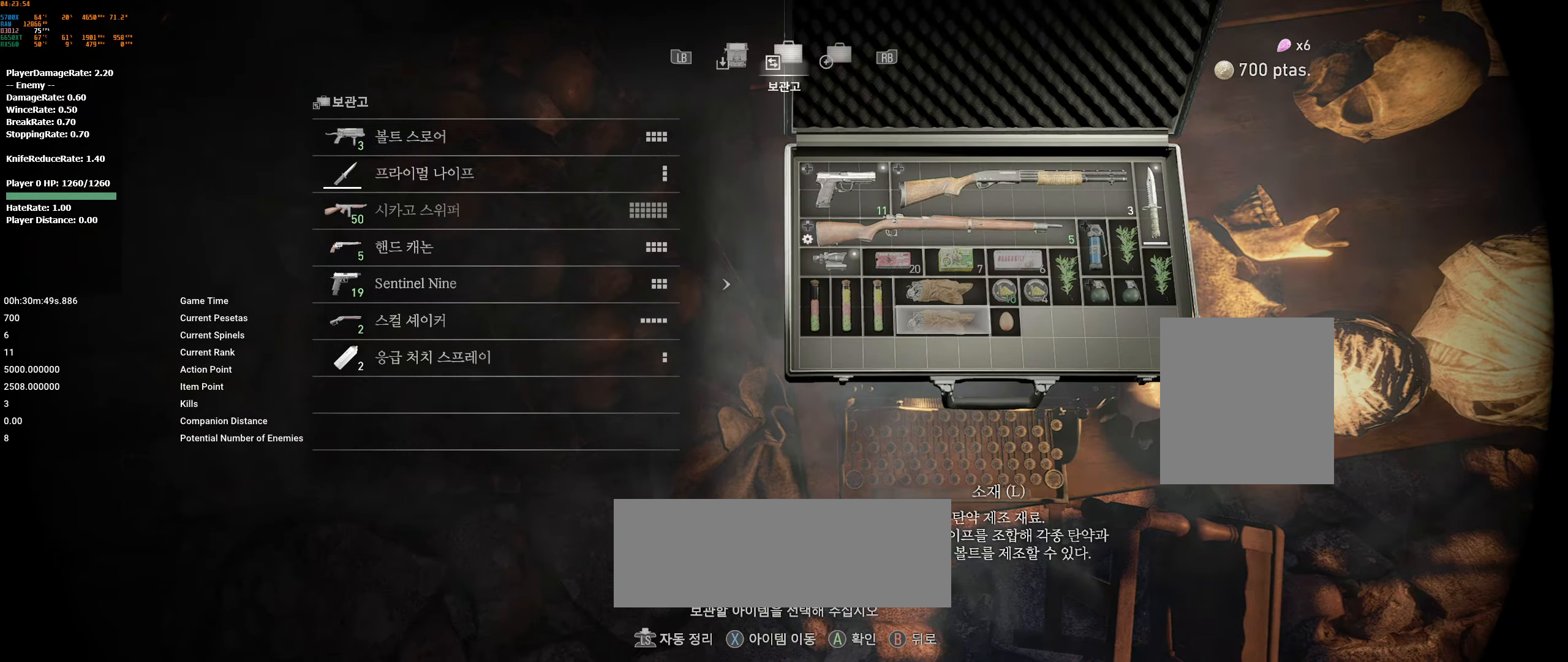
{"buttons": [], "left_stick": "center", "events": []}
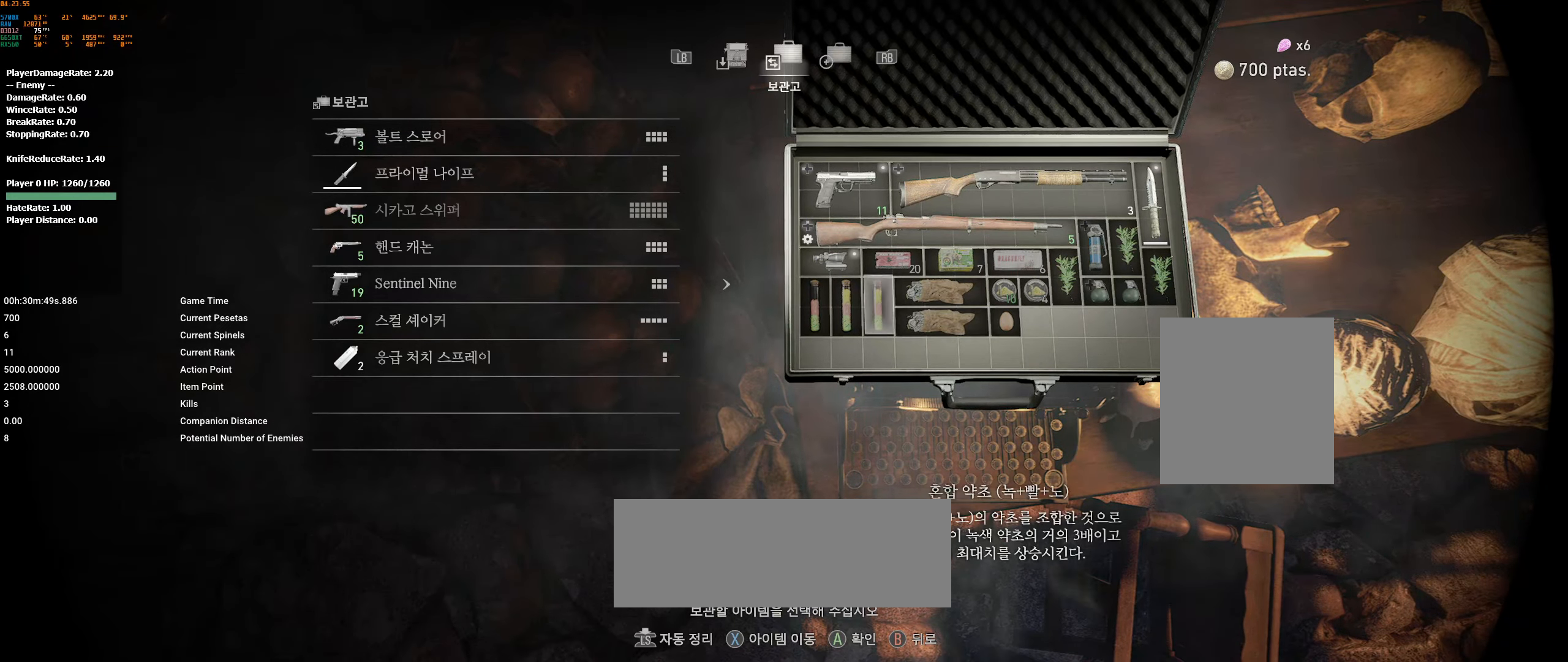
{"buttons": [], "left_stick": "center", "events": []}
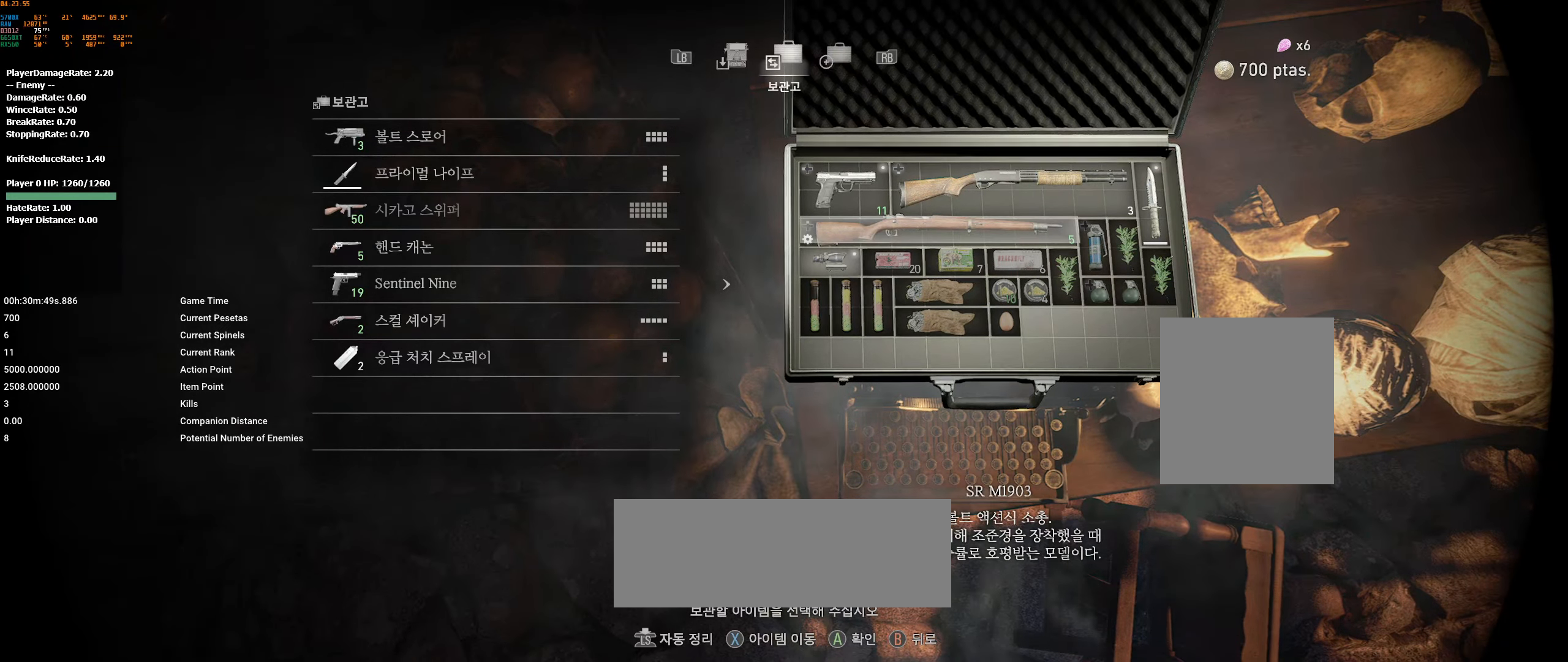
{"buttons": ["B"], "left_stick": "center", "events": [[500, "B", "down"]]}
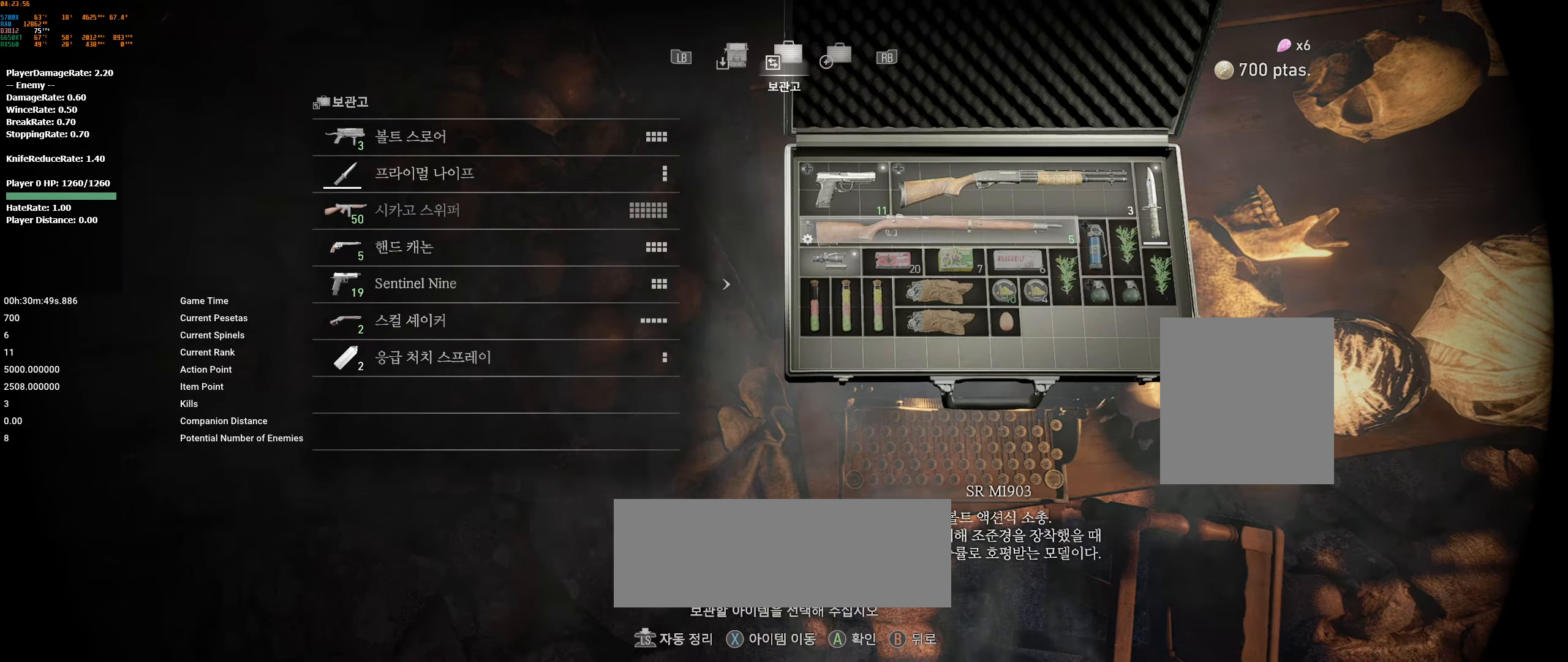
{"buttons": [], "left_stick": "center", "events": [[133, "B", "up"]]}
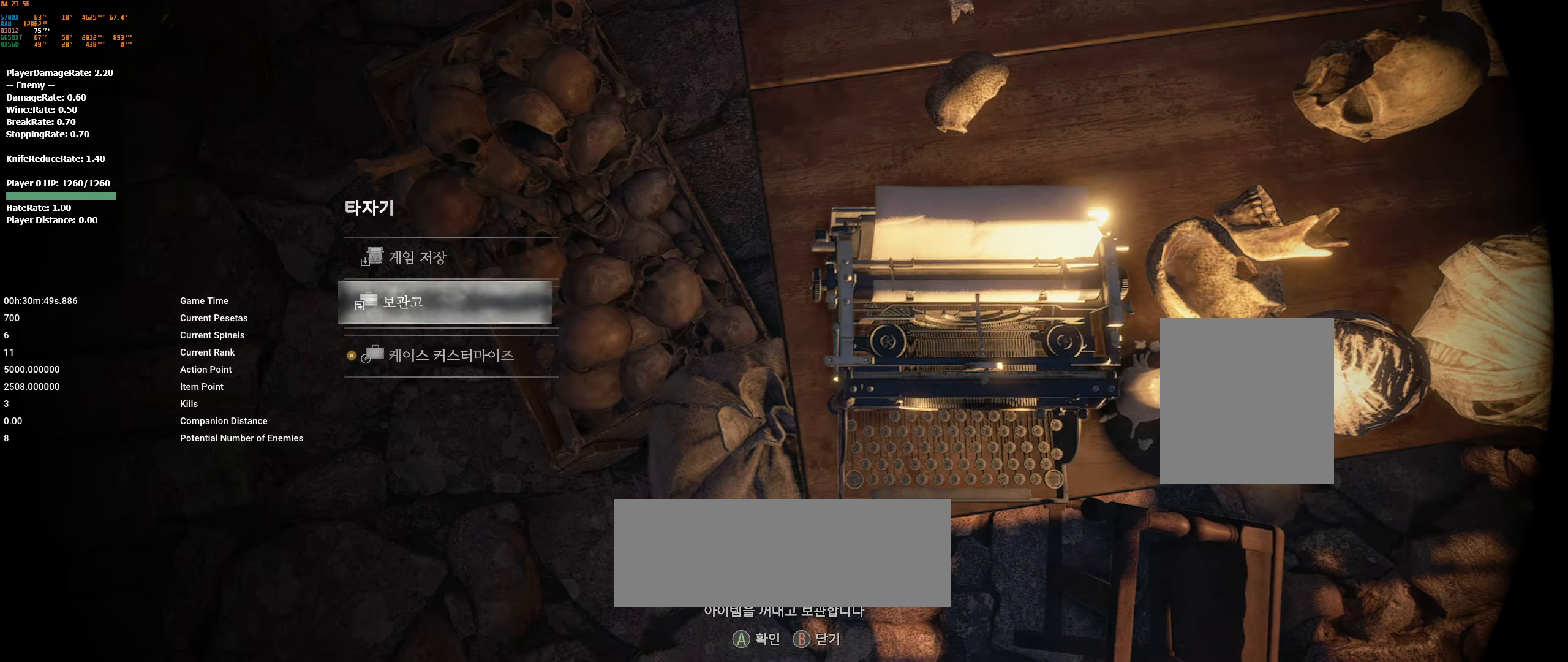
{"buttons": [], "left_stick": "center", "events": [[166, "B", "down"], [266, "B", "up"]]}
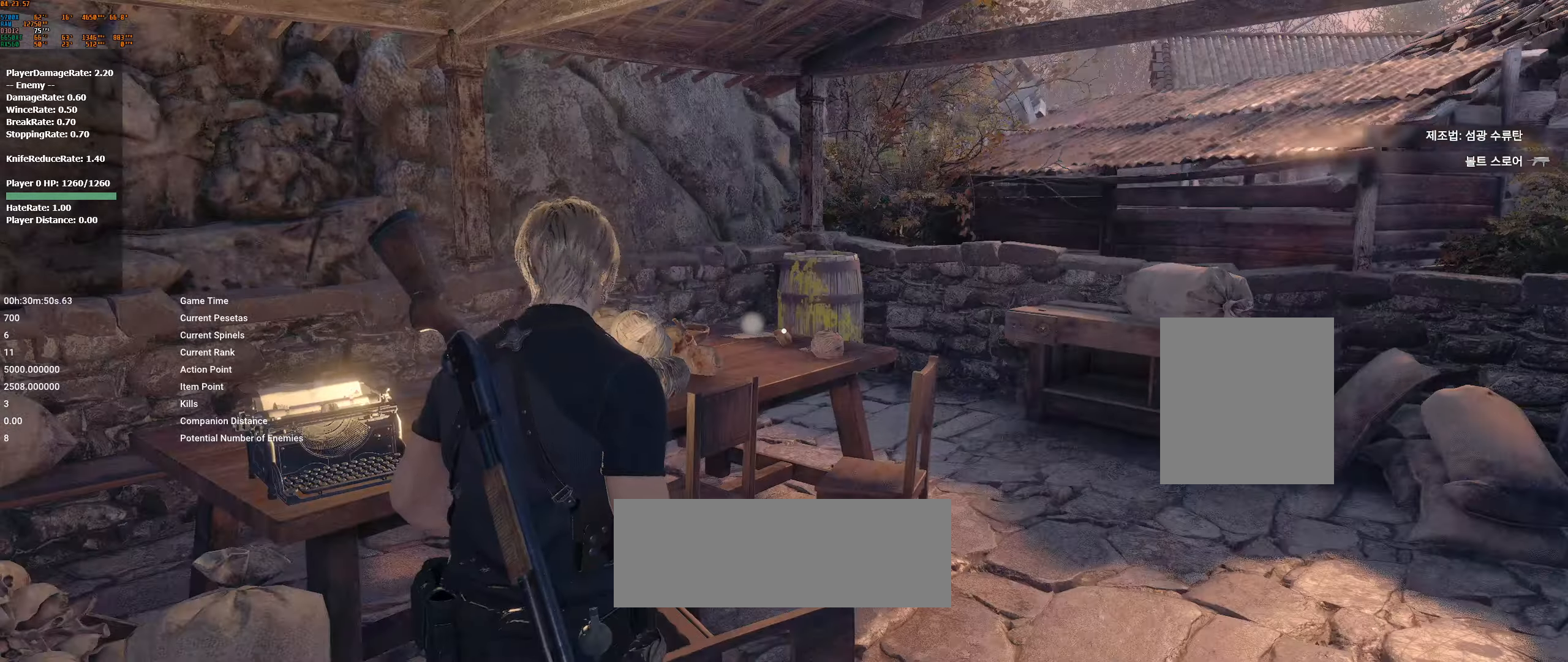
{"buttons": [], "left_stick": "up-left", "events": [[416, "left_stick", "up-left"]]}
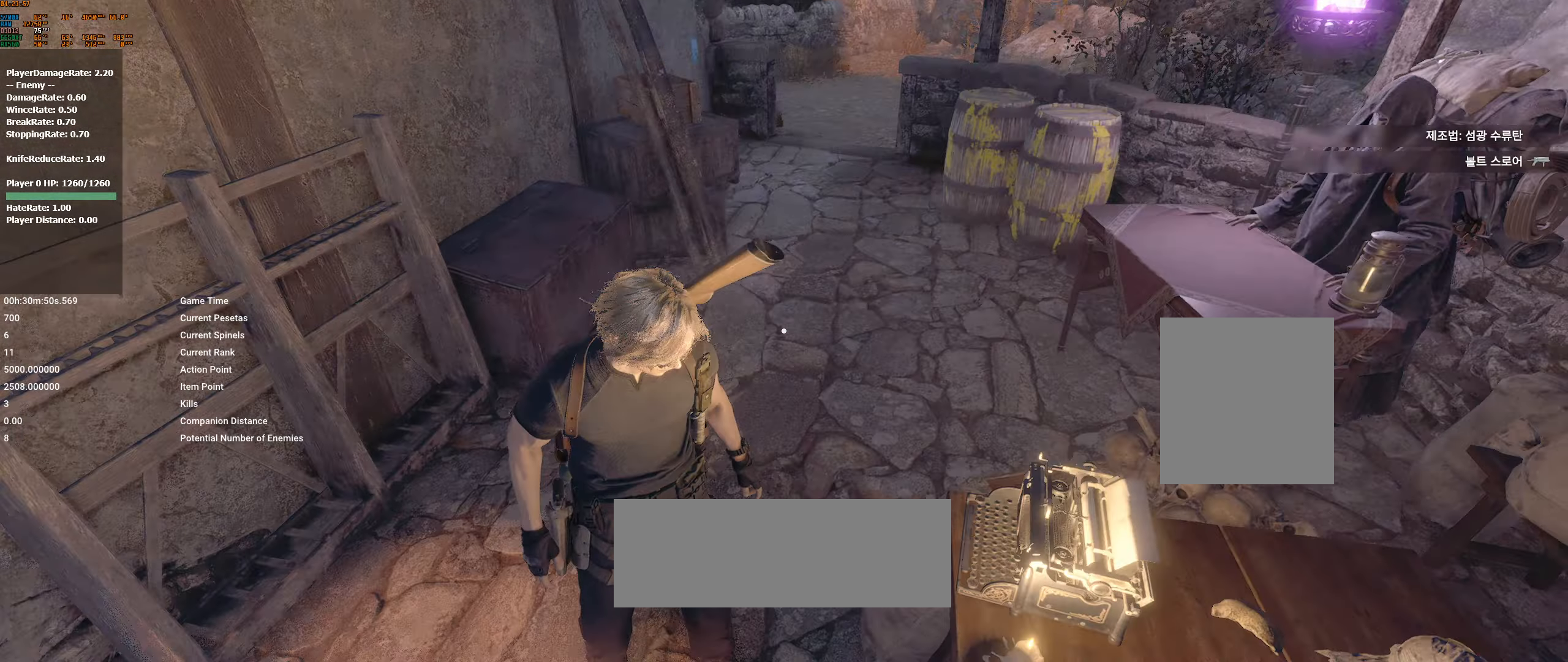
{"buttons": [], "left_stick": "up"}
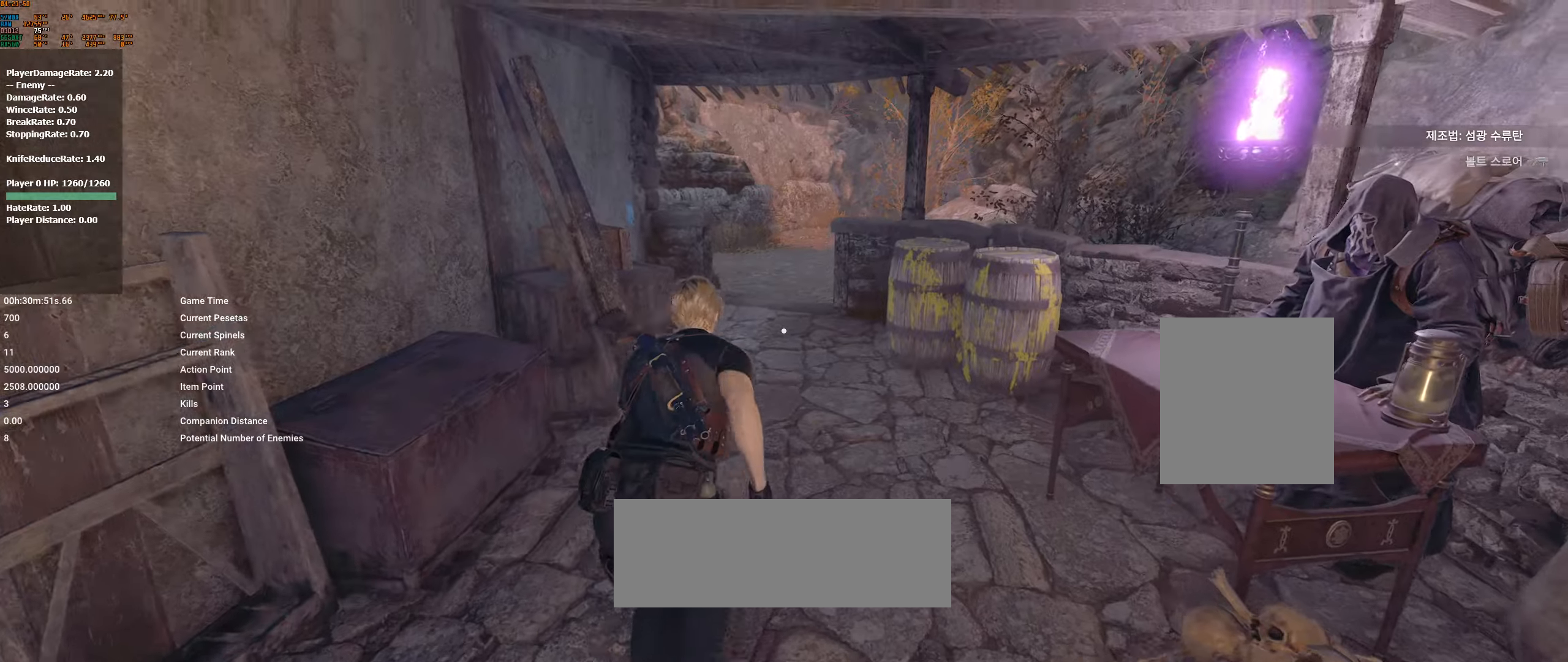
{"buttons": [], "left_stick": "up", "events": []}
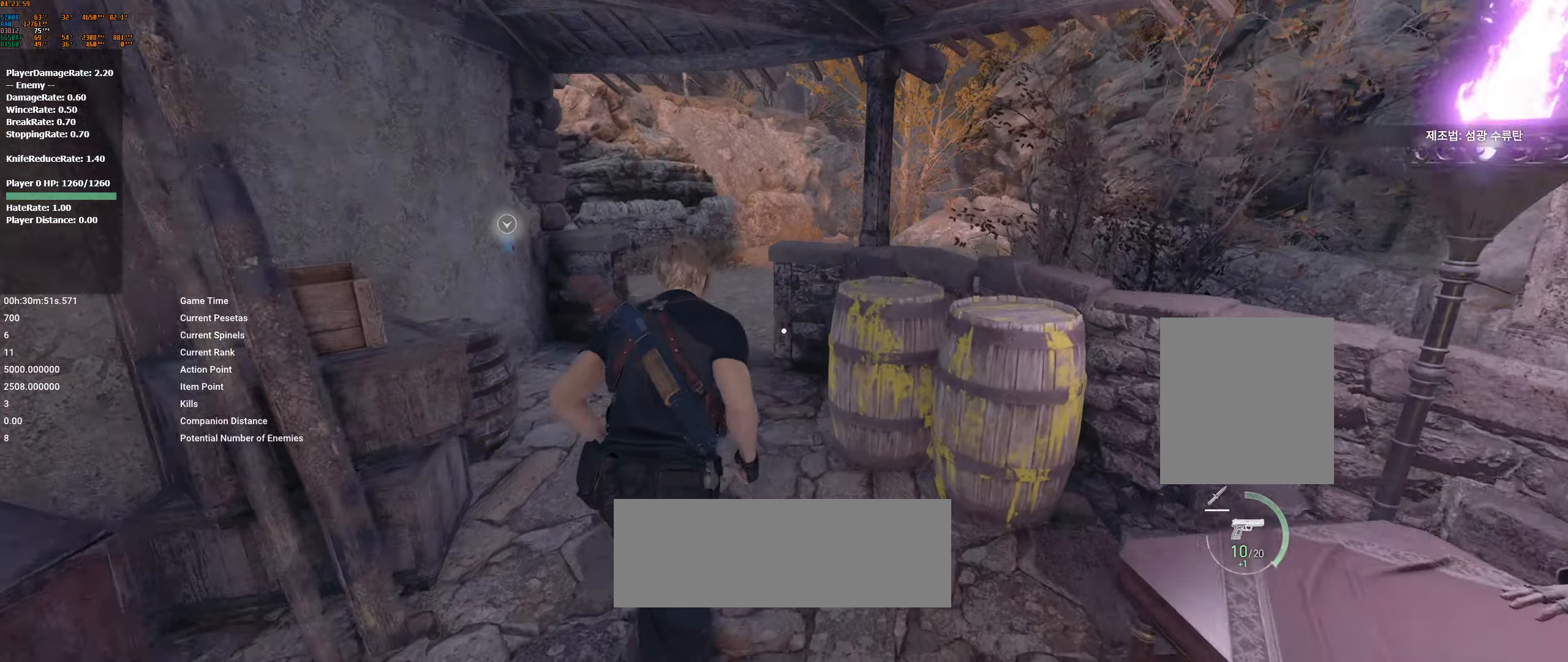
{"buttons": [], "left_stick": "up", "events": [[50, "R2", "down"], [183, "R2", "up"]]}
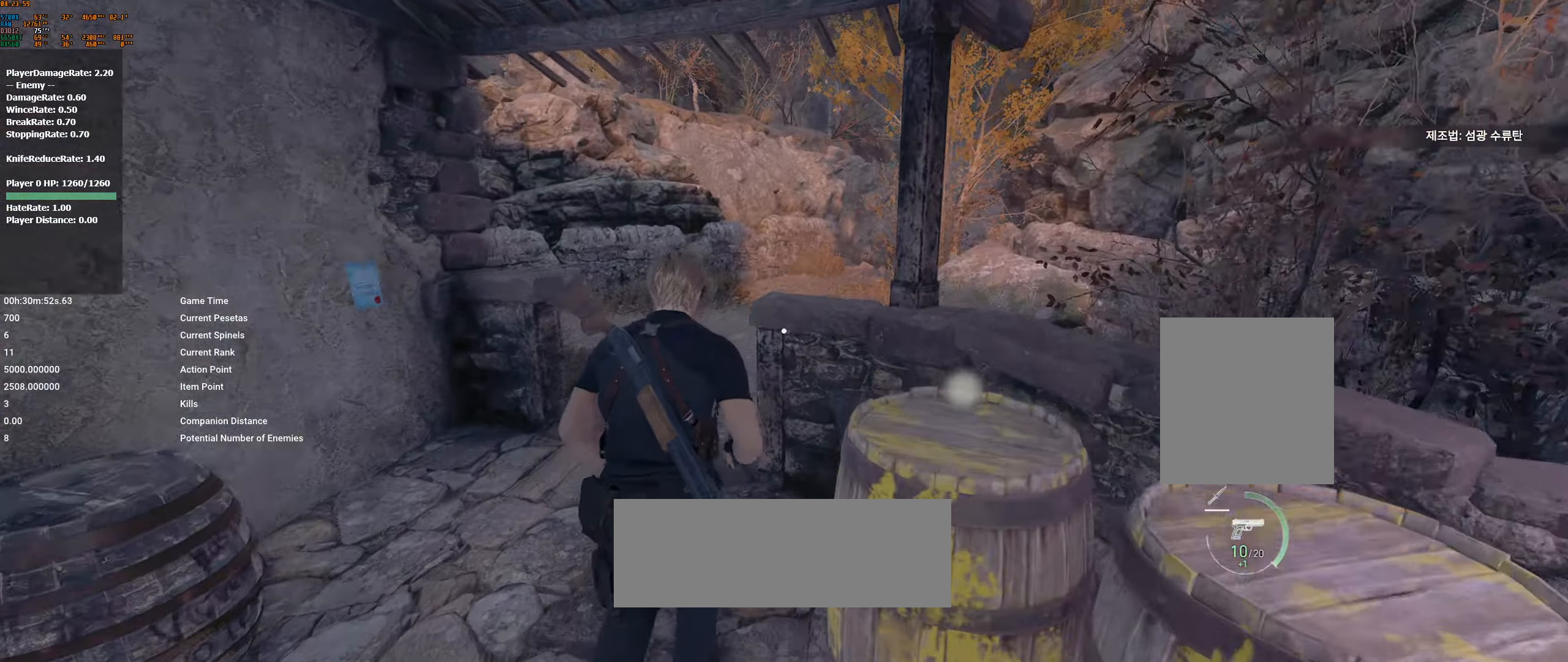
{"buttons": [], "left_stick": "up", "events": []}
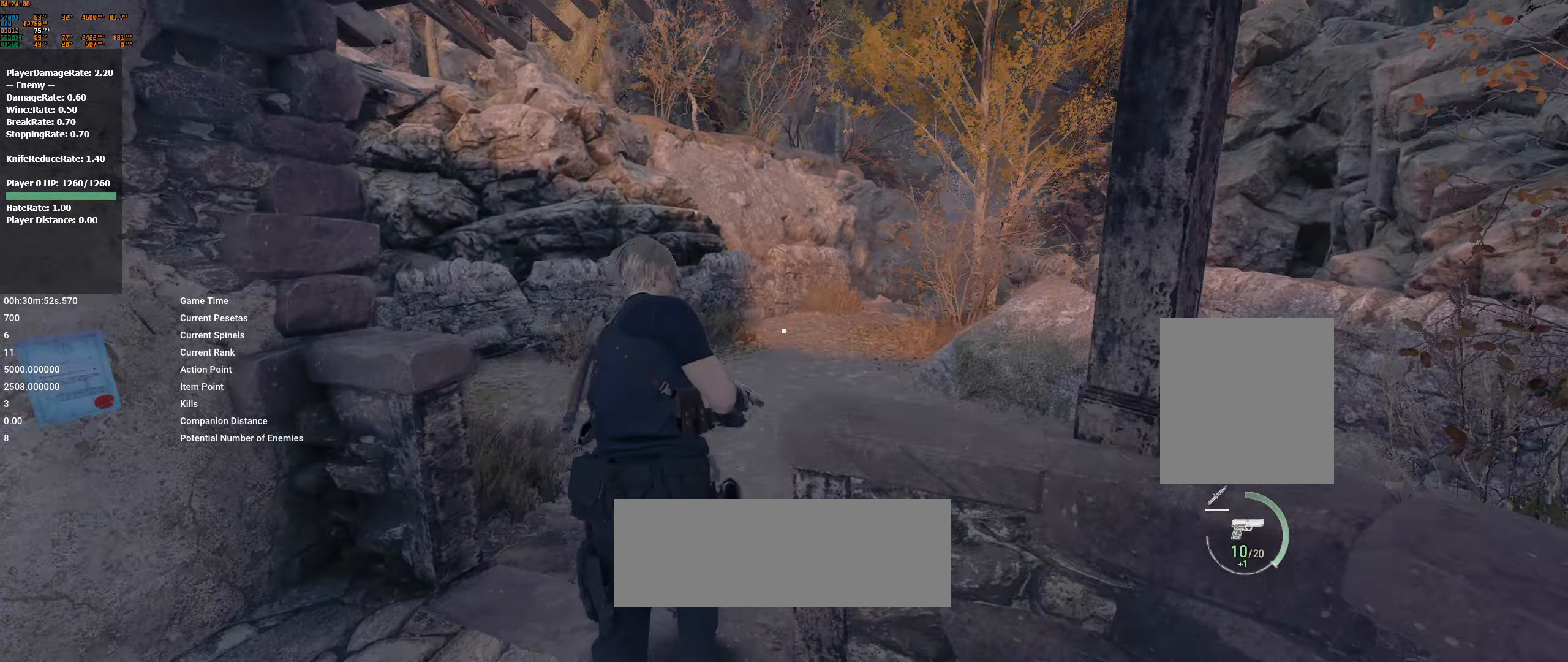
{"buttons": [], "left_stick": "up", "events": []}
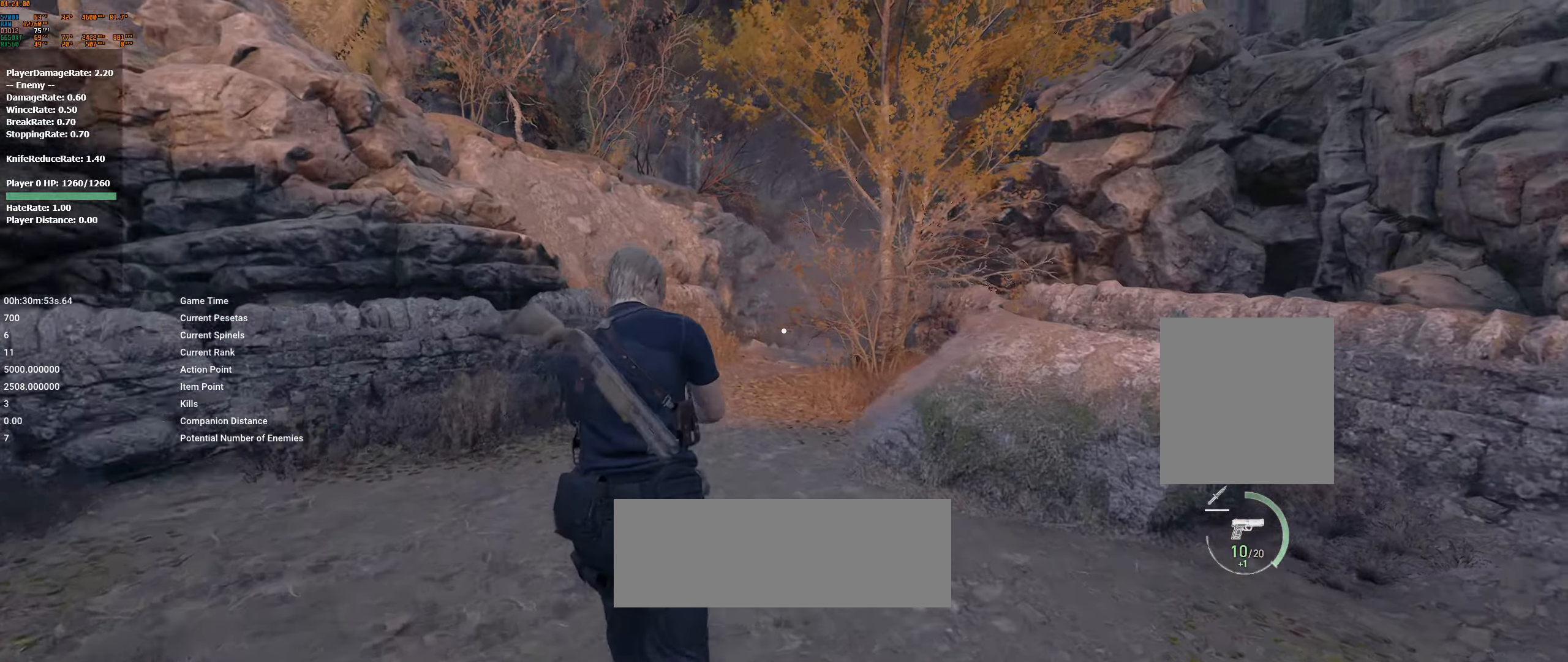
{"buttons": [], "left_stick": "up", "events": []}
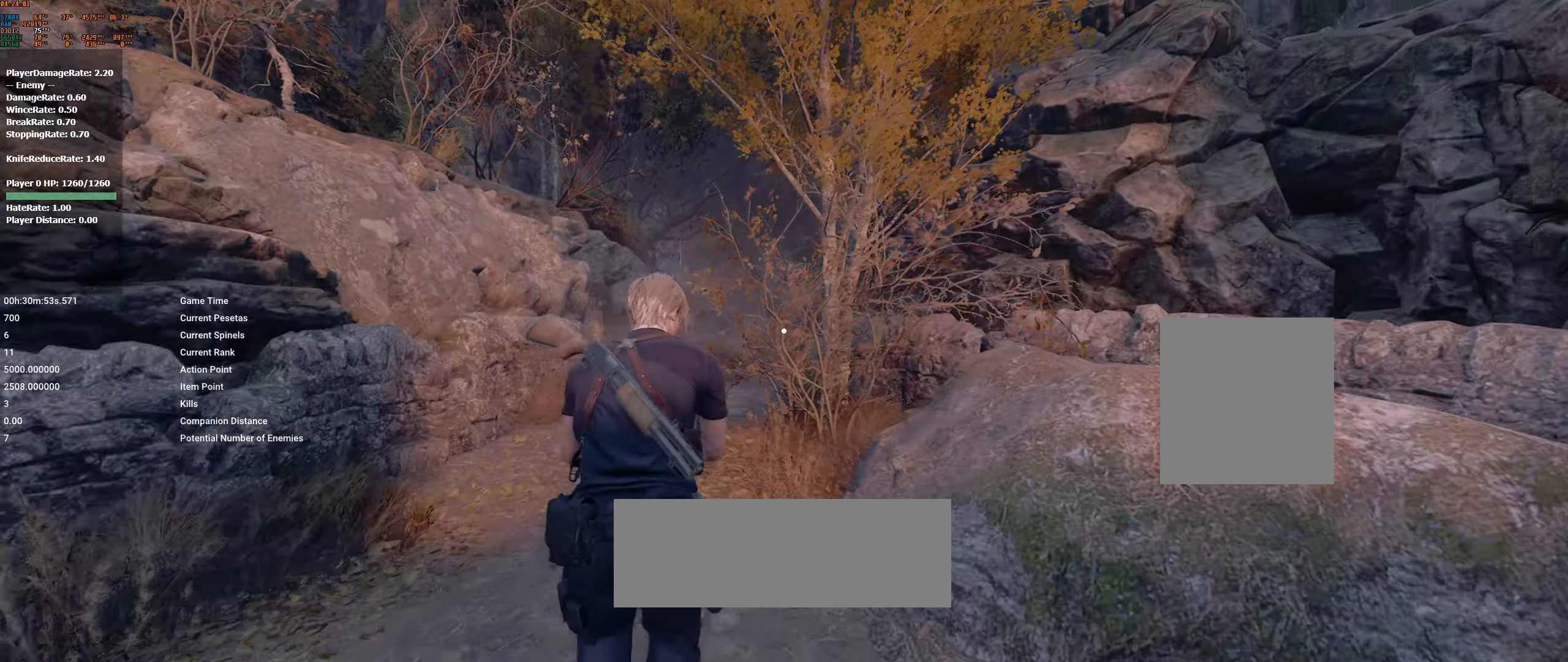
{"buttons": [], "left_stick": "up", "events": []}
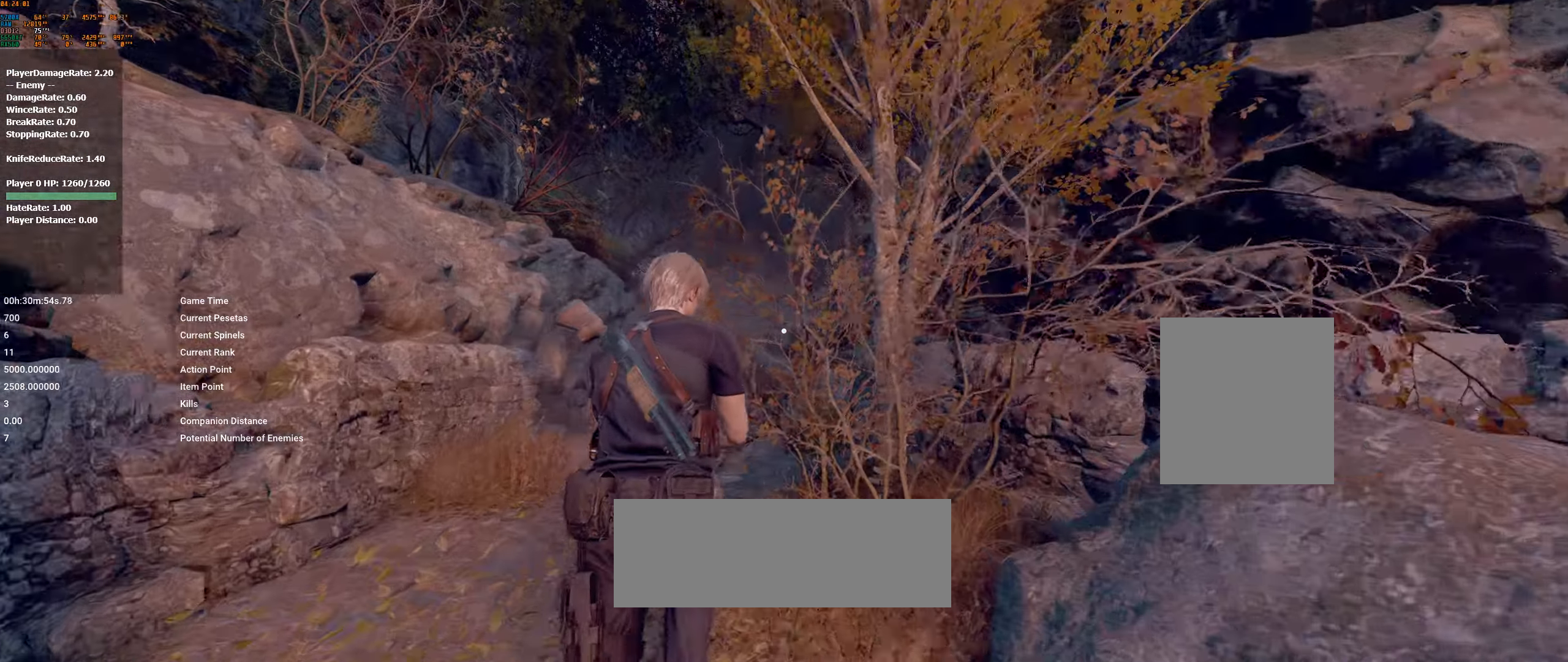
{"buttons": [], "left_stick": "up", "events": []}
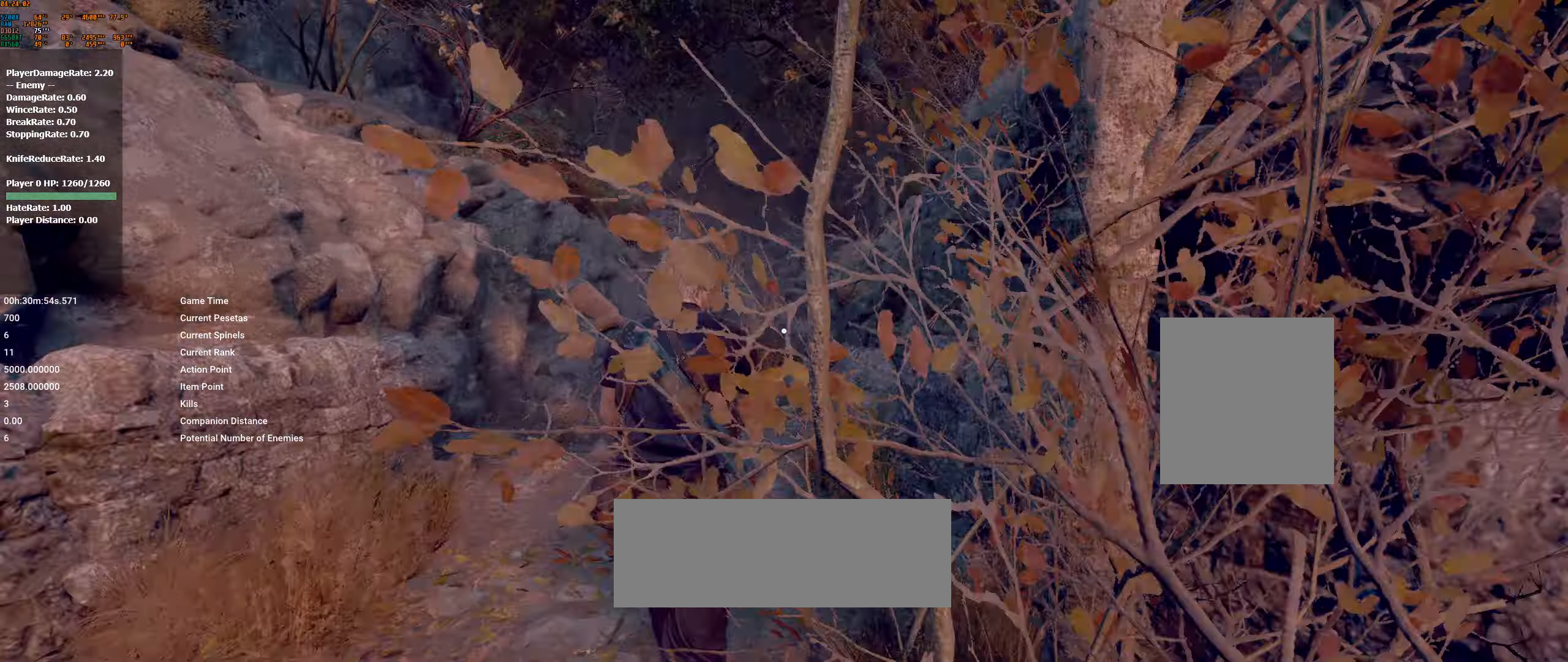
{"buttons": [], "left_stick": "up", "events": []}
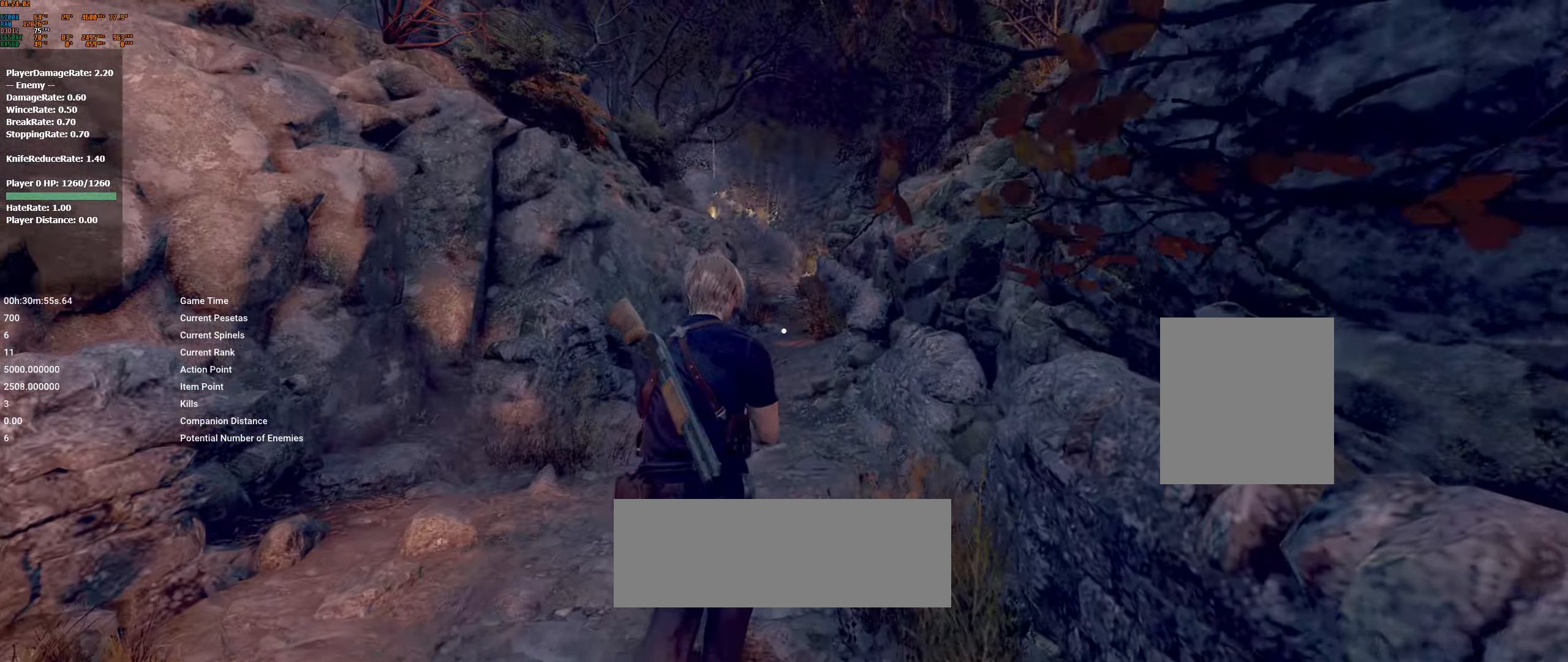
{"buttons": [], "left_stick": "up", "events": []}
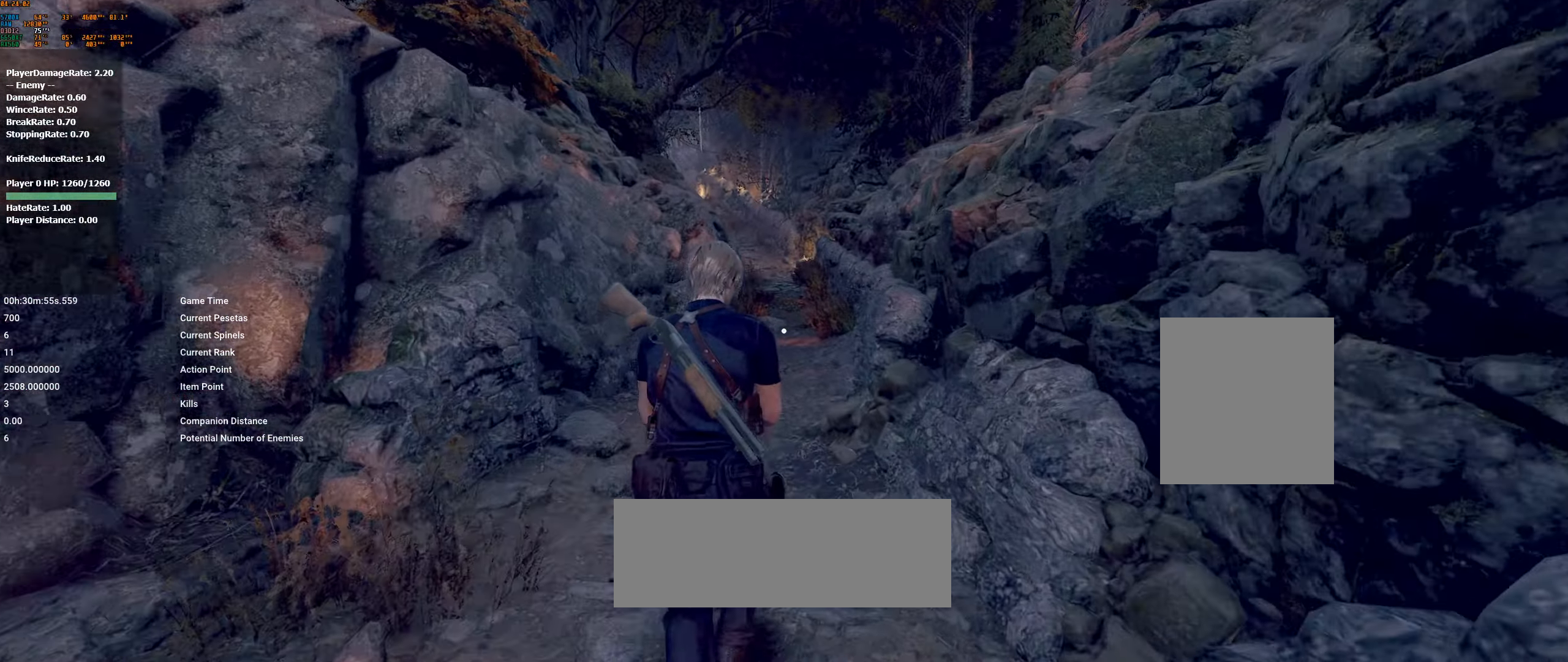
{"buttons": [], "left_stick": "up", "events": []}
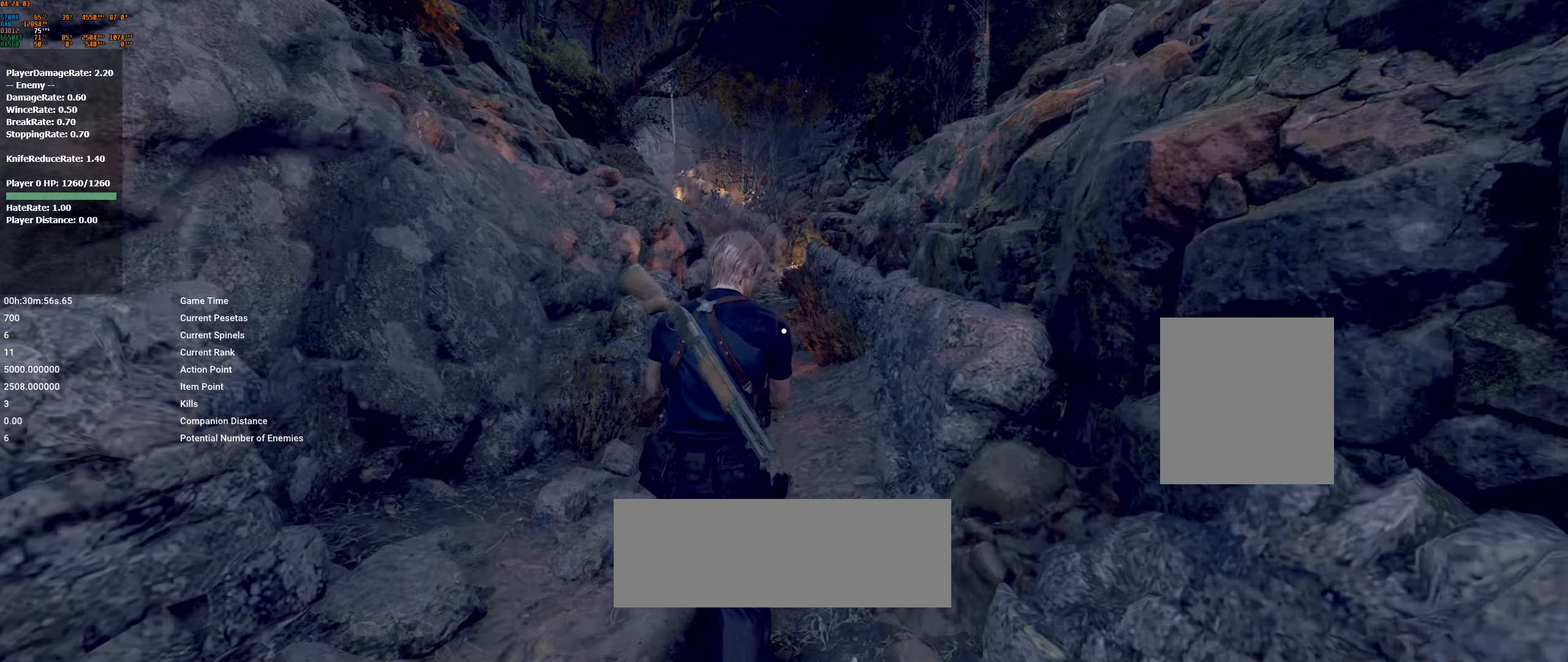
{"buttons": [], "left_stick": "up", "events": []}
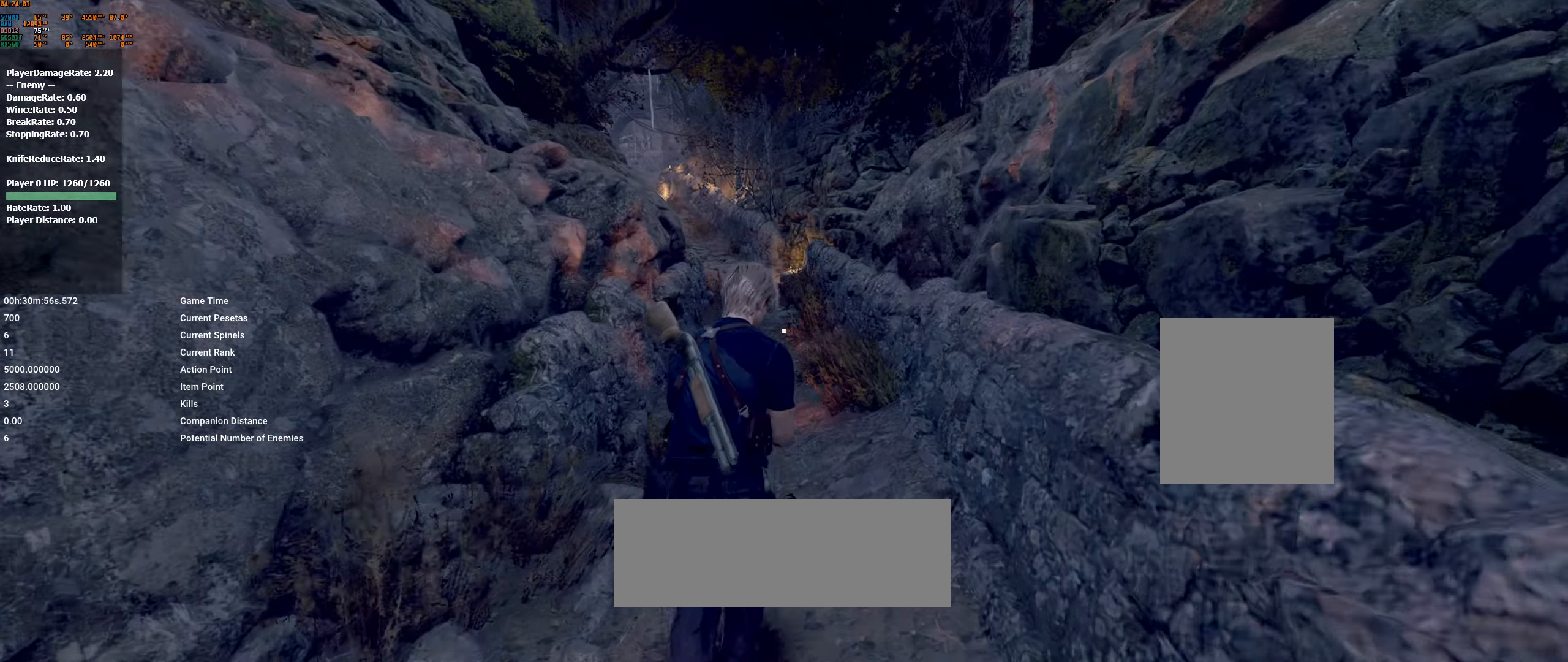
{"buttons": [], "left_stick": "up", "events": []}
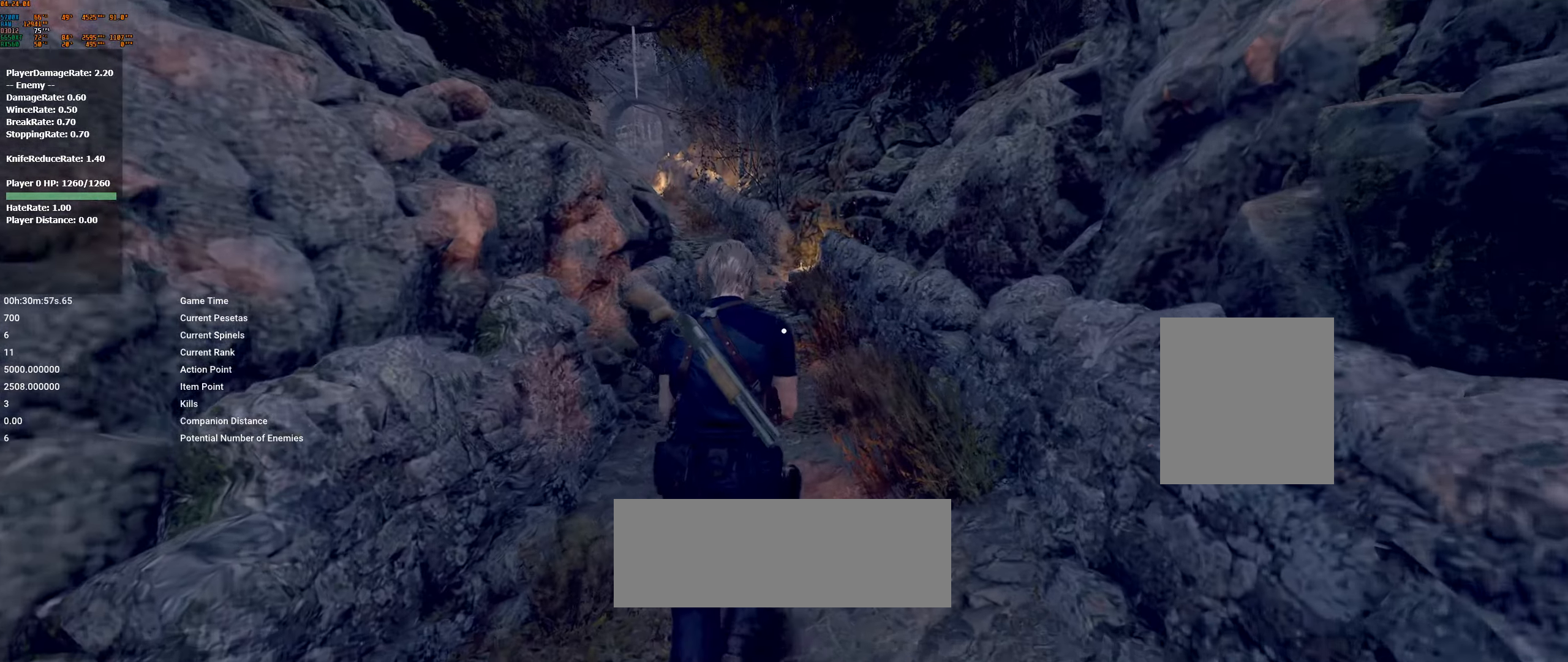
{"buttons": [], "left_stick": "up", "events": []}
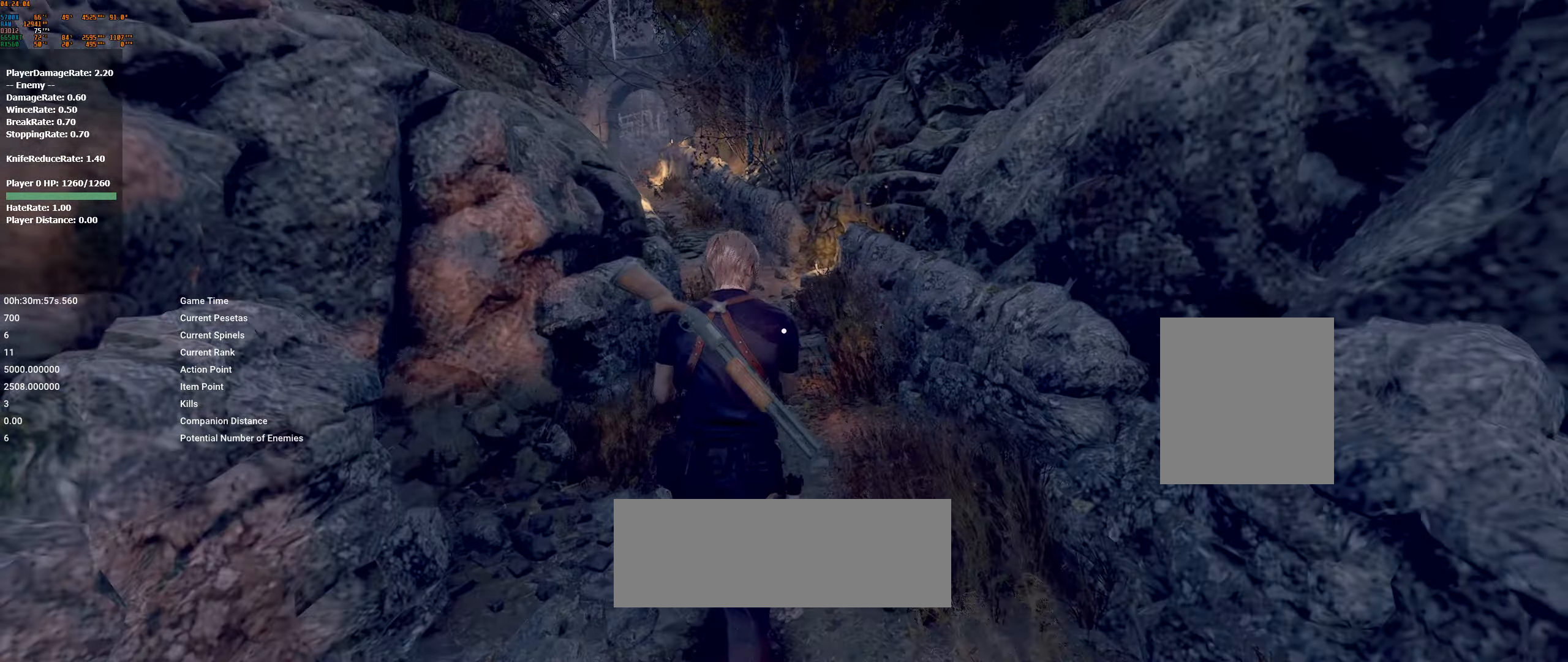
{"buttons": [], "left_stick": "up", "events": []}
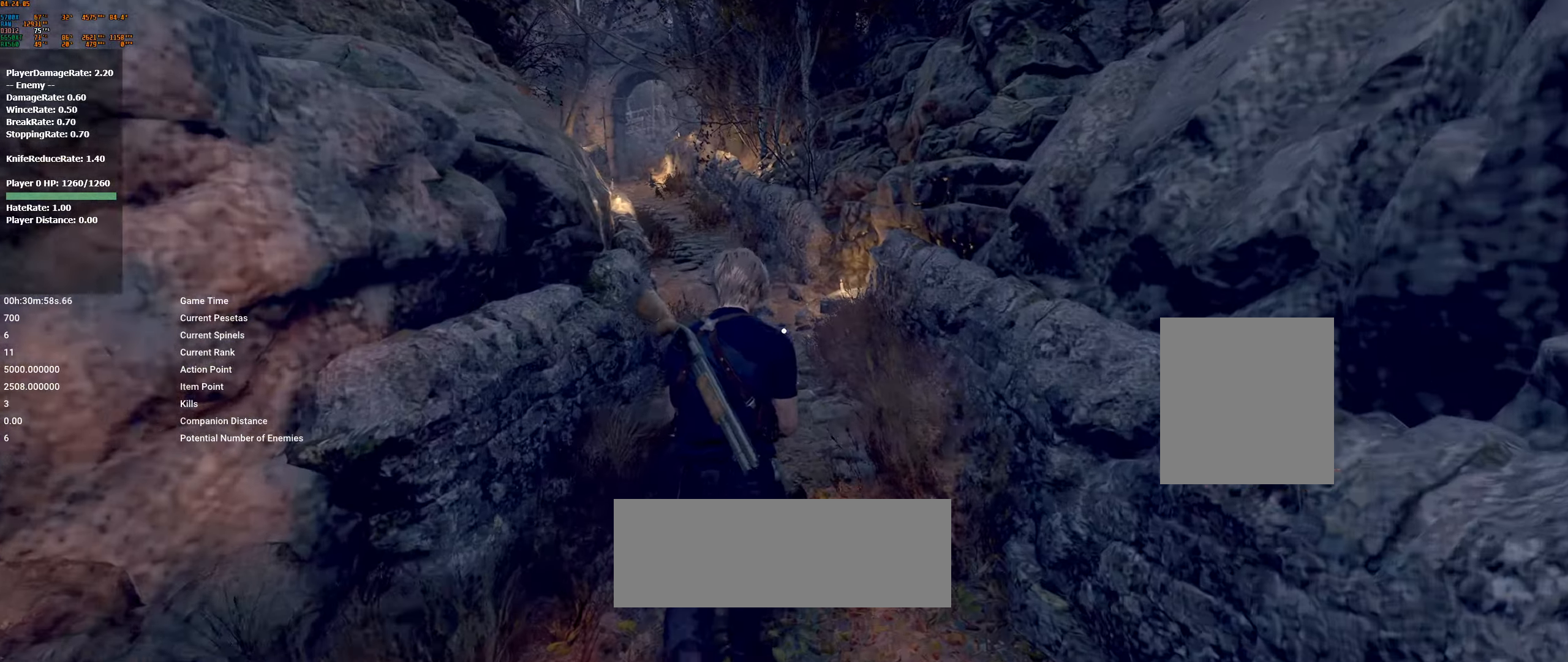
{"buttons": [], "left_stick": "up", "events": []}
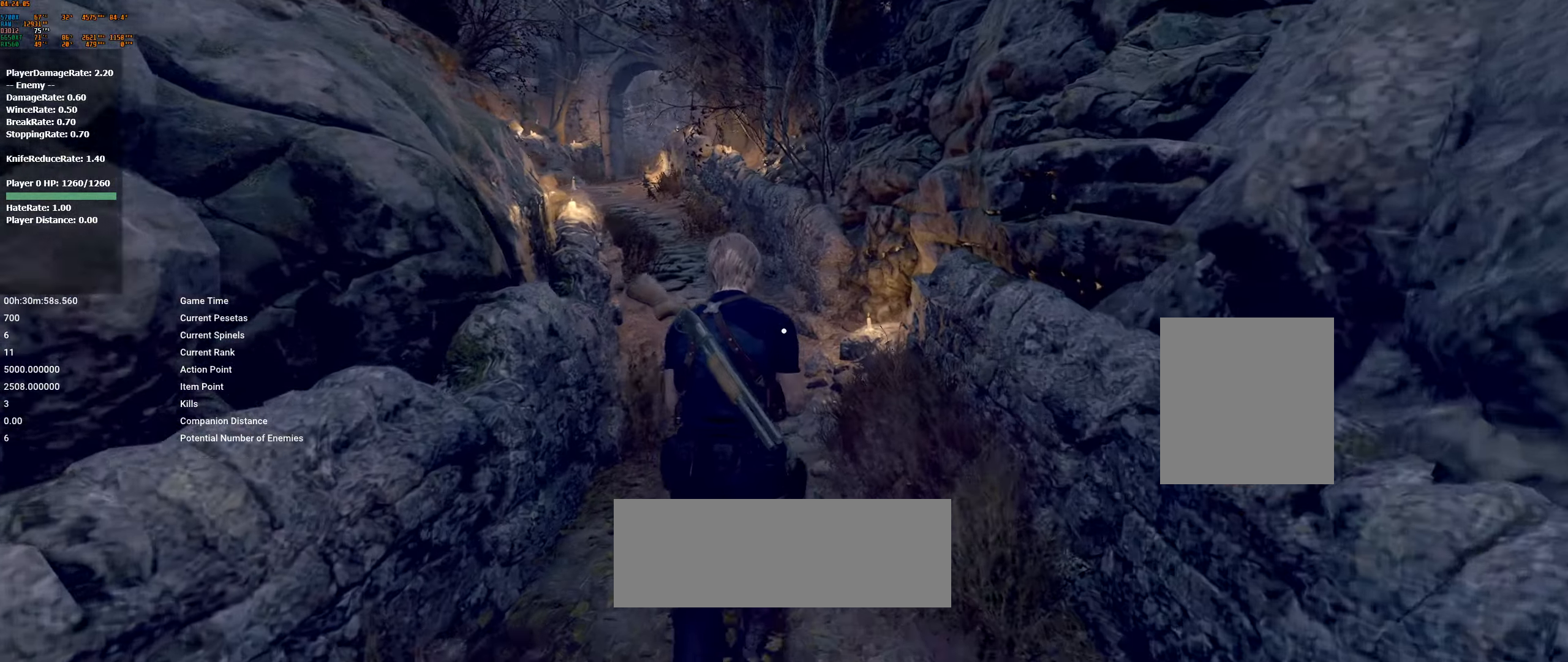
{"buttons": [], "left_stick": "up", "events": []}
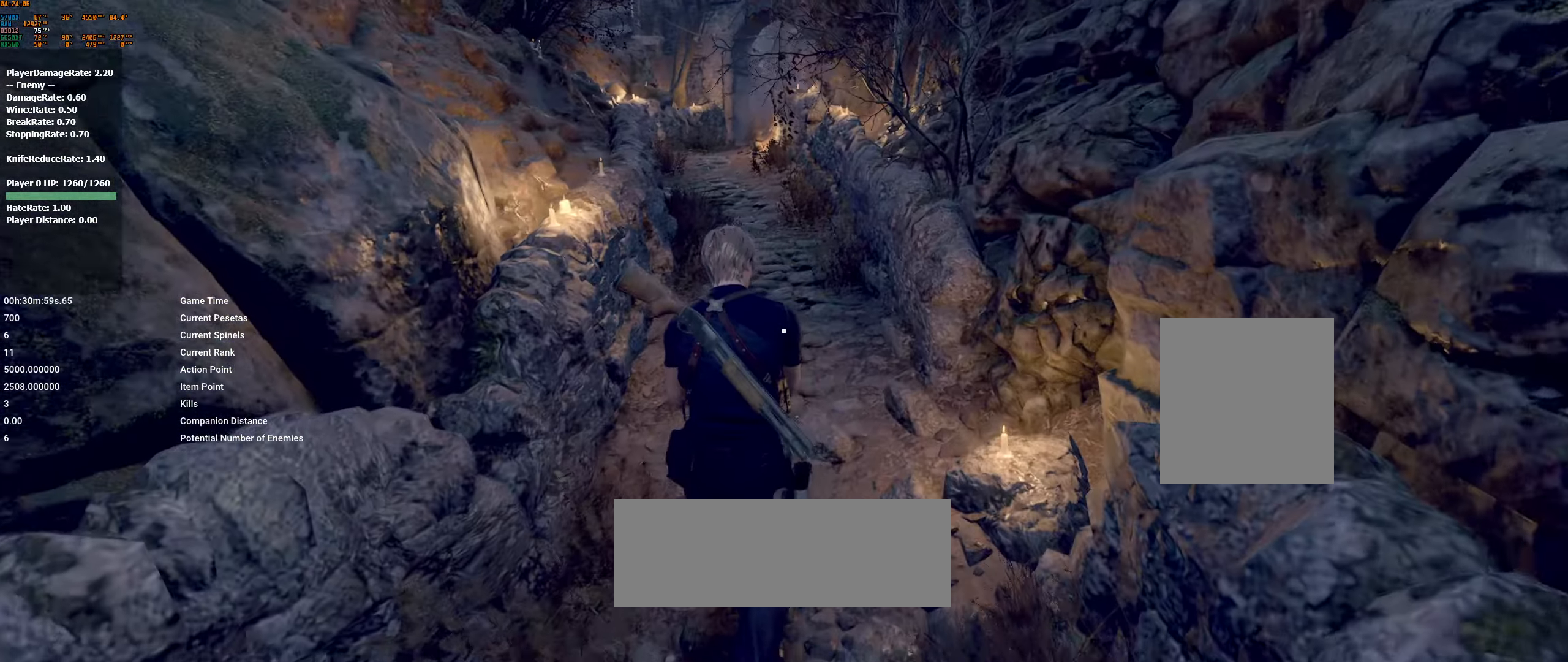
{"buttons": [], "left_stick": "up", "events": []}